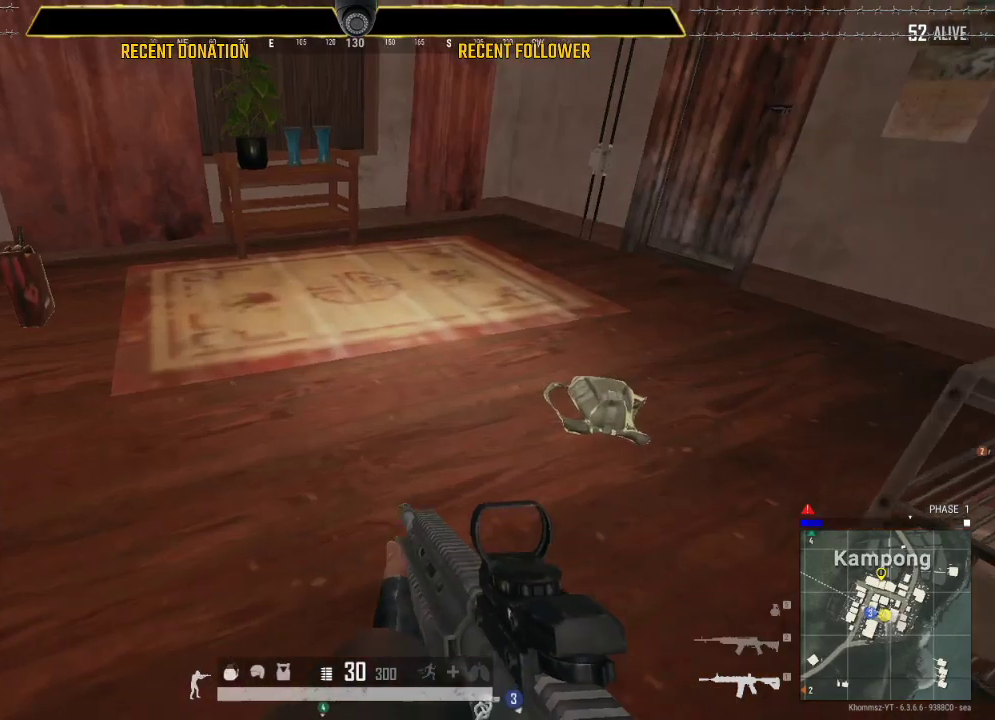
Gameplay with keyboard and mouse; each line is a JSON object with the keys and mouse buttons held at the frame after it. "events" lists presses ("down") and releases ("up") of "1", "2", "3", "4", "5", "a", "alt", "c", "caps_lock", "ctrl", "d", "e", "f", "g", "q", "r", "s", "shift", "space", "t", "tab", "v", "w", "x", "z", "mouse_left", "mouse_wheel" and "mouse_right" between this image and that frame as [ms after this image, input, new state], when the widget could be followed in between. "mouse_left", "mouse_wheel", "mouse_right" = the "left", "wheel", "right" buttons of the "mouse" list. No other keys are recorded. "wheel" means that the mouse wheel is clicked or scrolled. Not read: mouse_move.
{"keys": [], "mouse": [], "events": [[167, "shift", "up"]]}
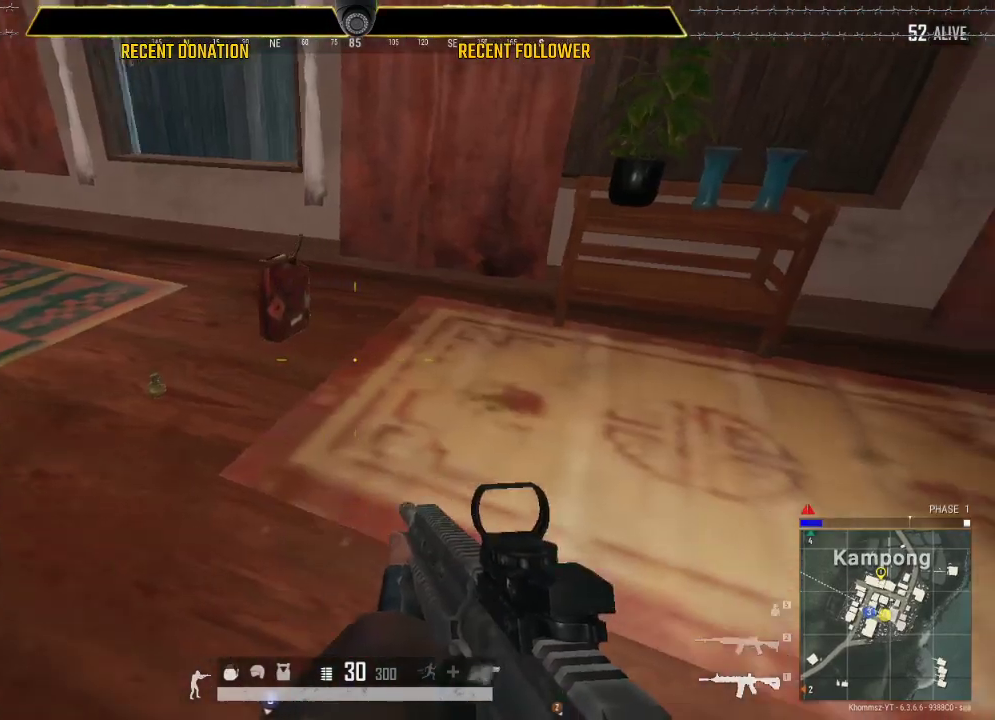
{"keys": [], "mouse": [], "events": [[183, "shift", "down"], [450, "shift", "up"]]}
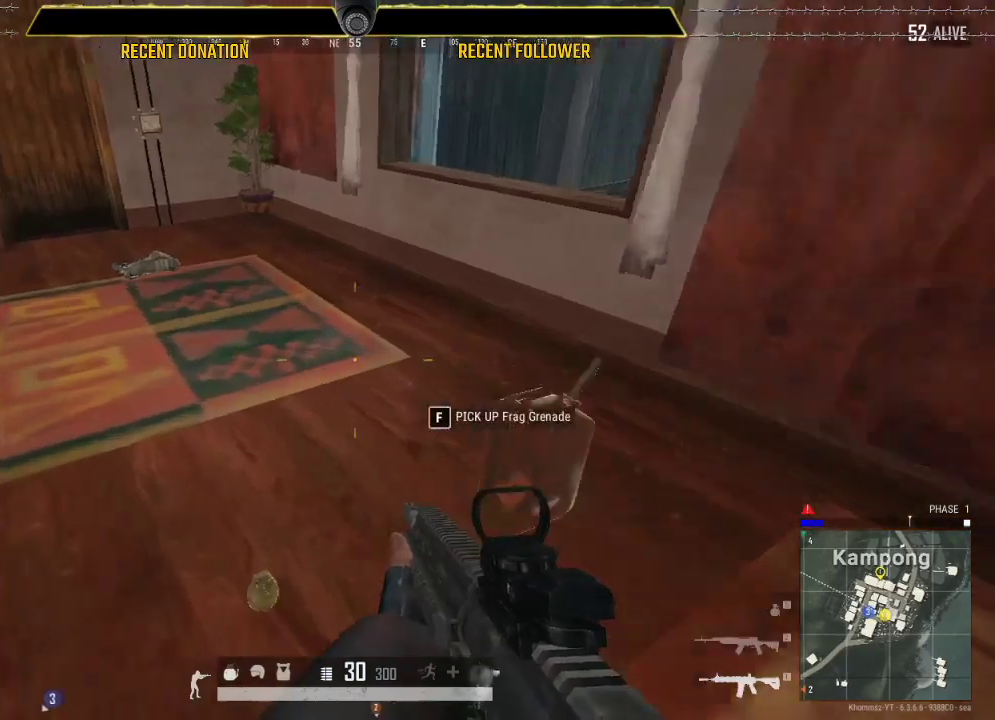
{"keys": ["shift"], "mouse": [], "events": [[367, "shift", "down"]]}
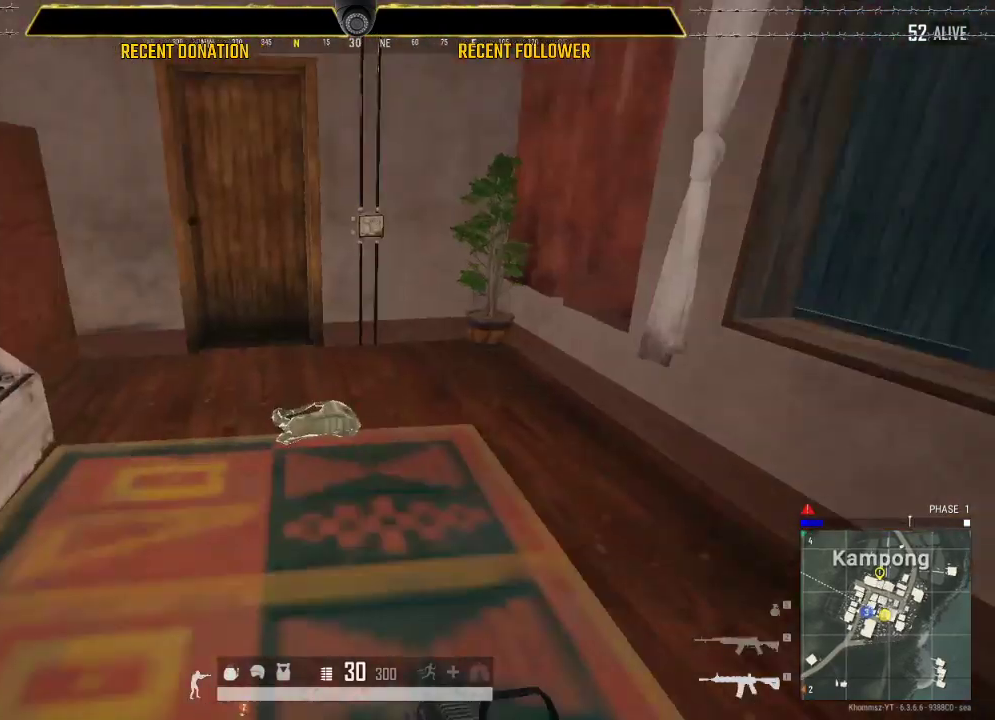
{"keys": ["shift"], "mouse": [], "events": []}
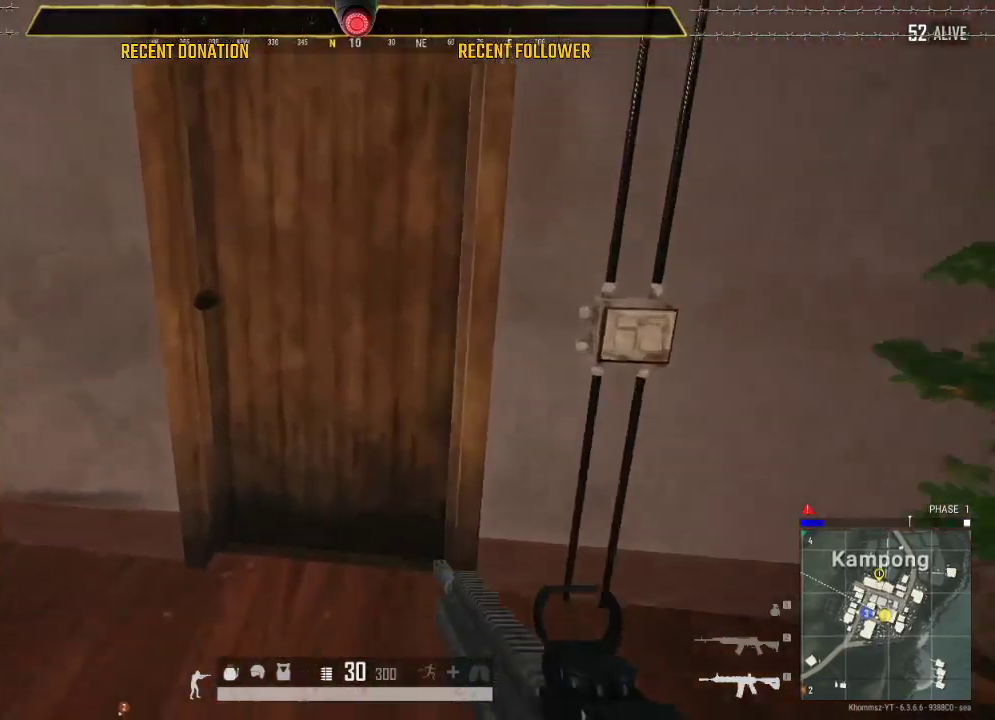
{"keys": ["a"], "mouse": [], "events": [[83, "shift", "up"], [400, "a", "down"]]}
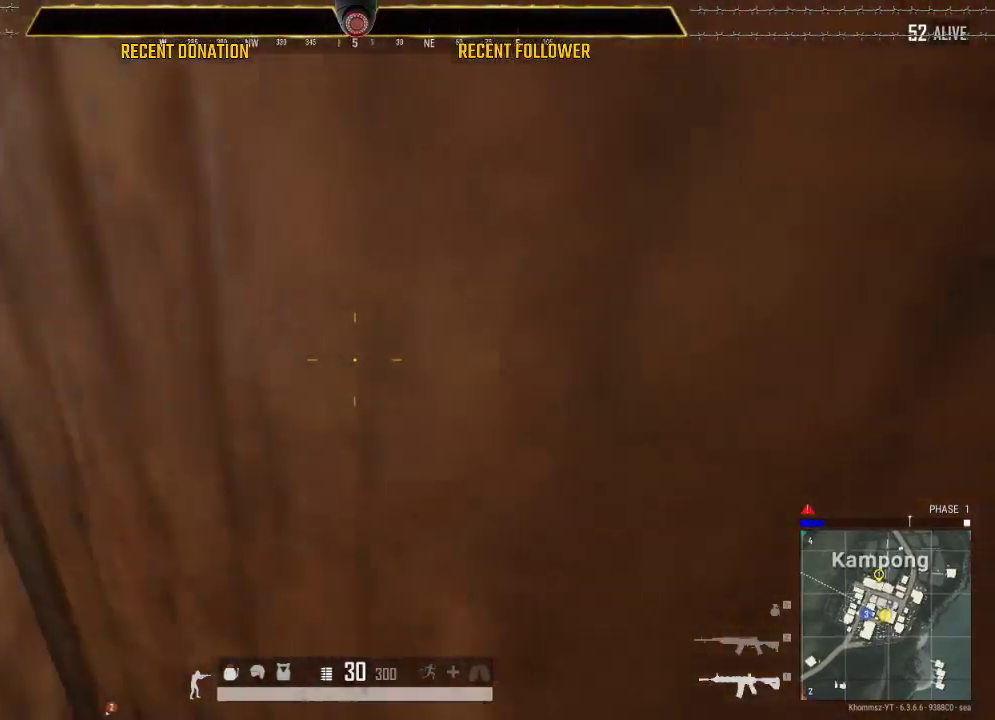
{"keys": [], "mouse": [], "events": [[150, "a", "up"]]}
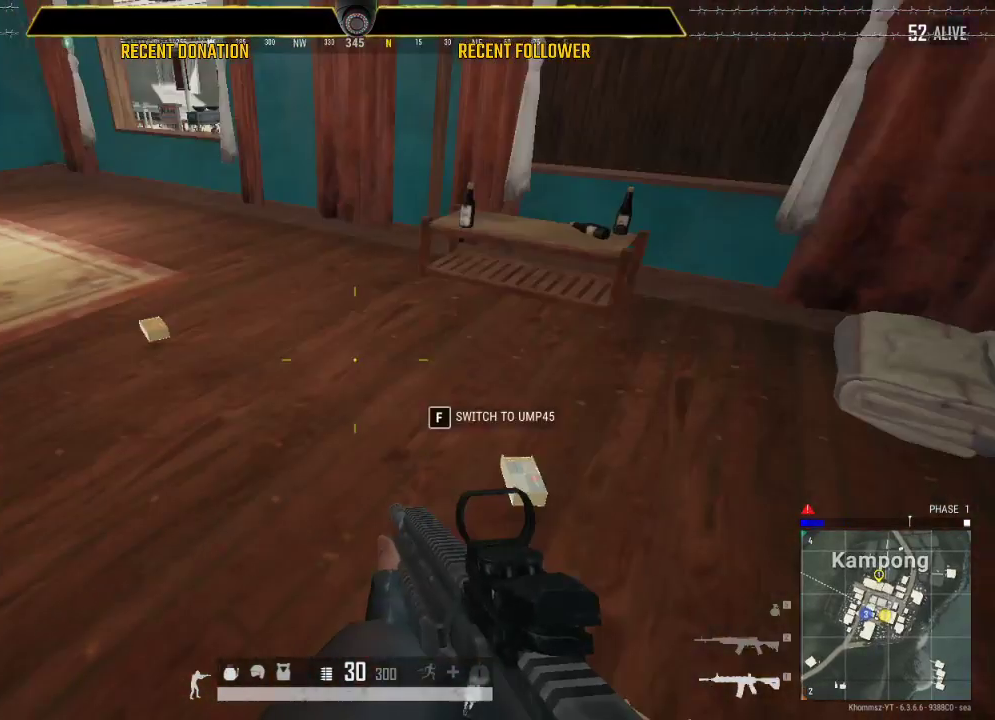
{"keys": [], "mouse": [], "events": []}
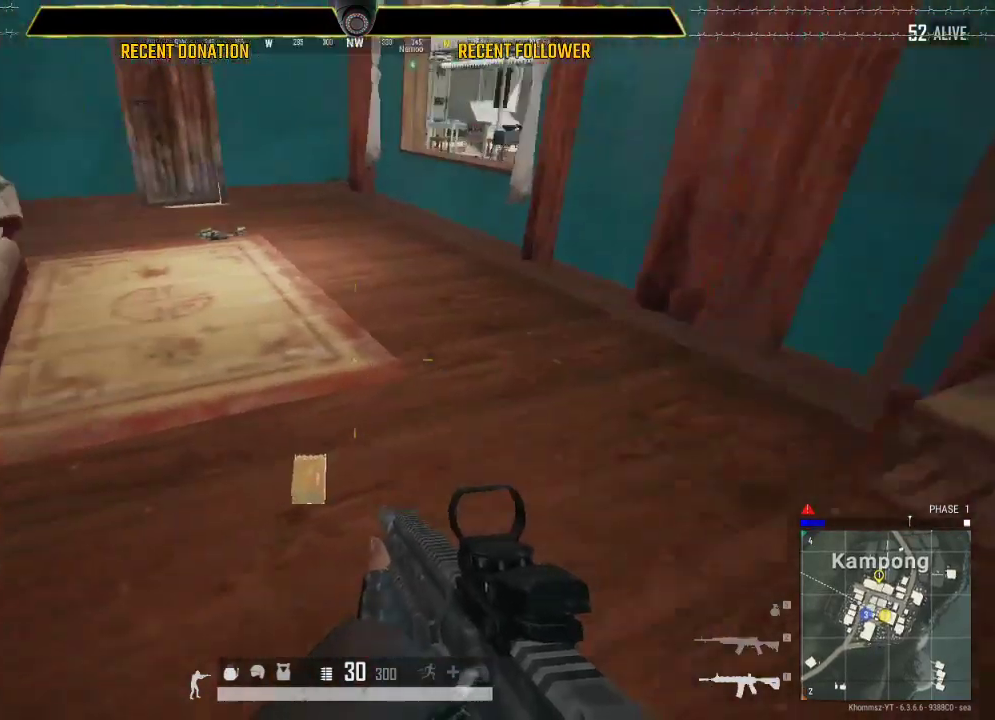
{"keys": ["shift"], "mouse": [], "events": [[167, "shift", "down"]]}
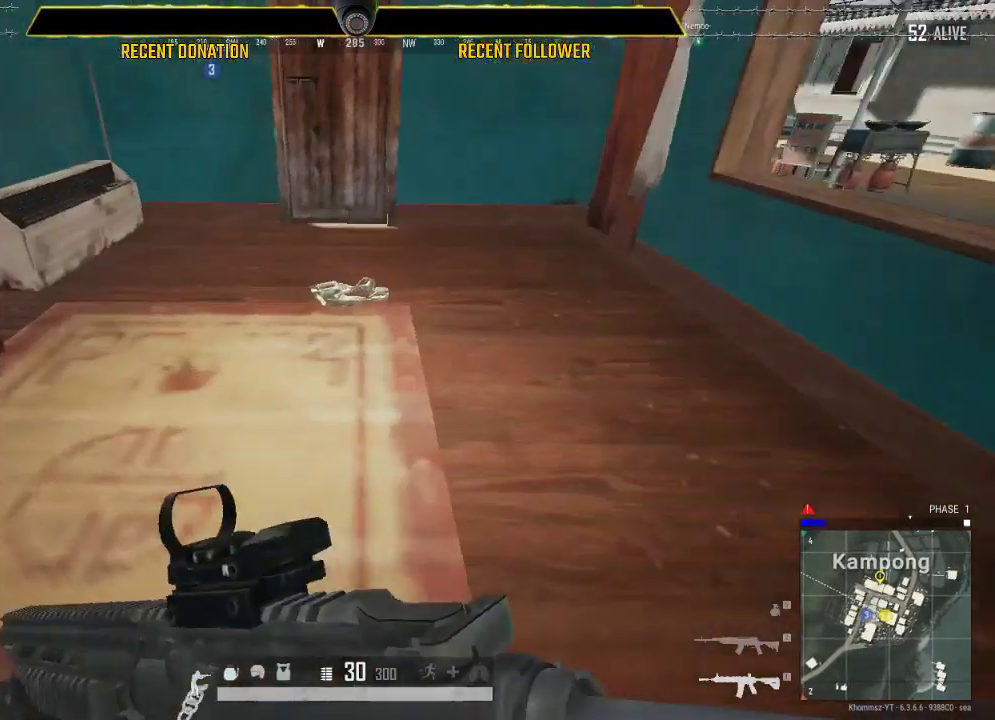
{"keys": ["shift"], "mouse": [], "events": []}
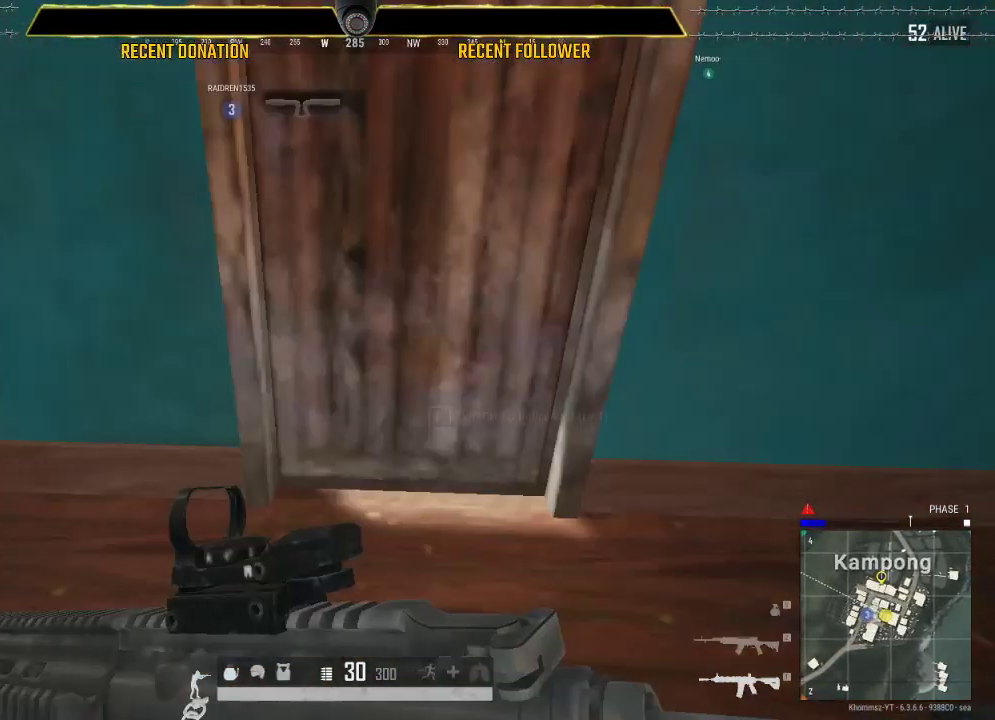
{"keys": [], "mouse": [], "events": [[267, "shift", "up"]]}
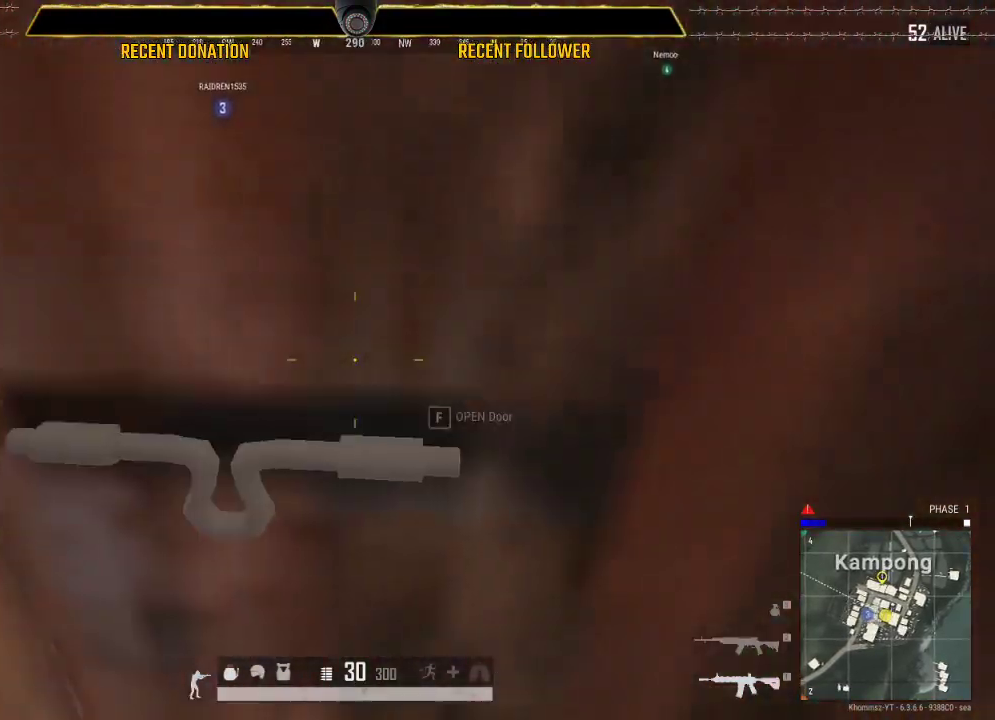
{"keys": ["caps_lock"], "mouse": [], "events": [[67, "caps_lock", "down"]]}
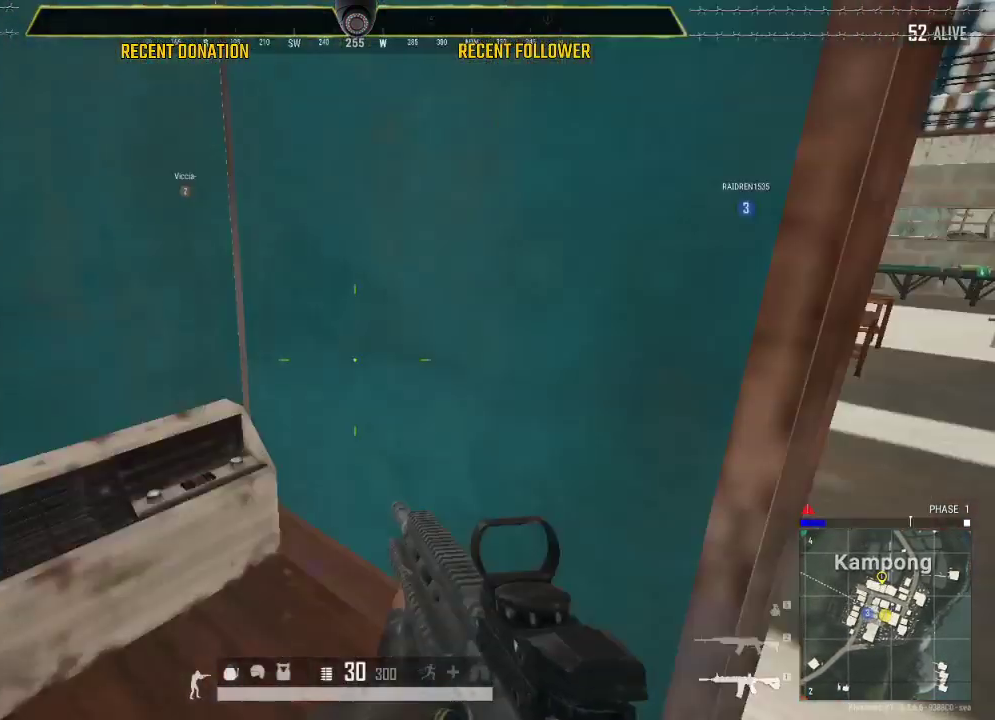
{"keys": ["caps_lock"], "mouse": [], "events": []}
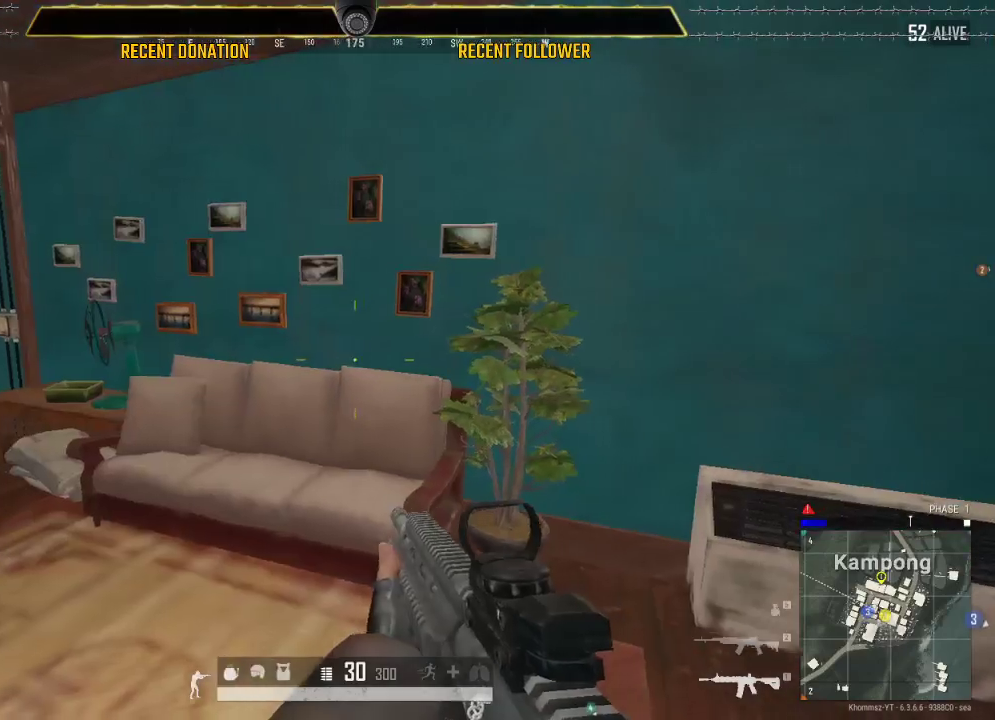
{"keys": ["shift"], "mouse": [], "events": [[17, "caps_lock", "up"], [317, "shift", "down"]]}
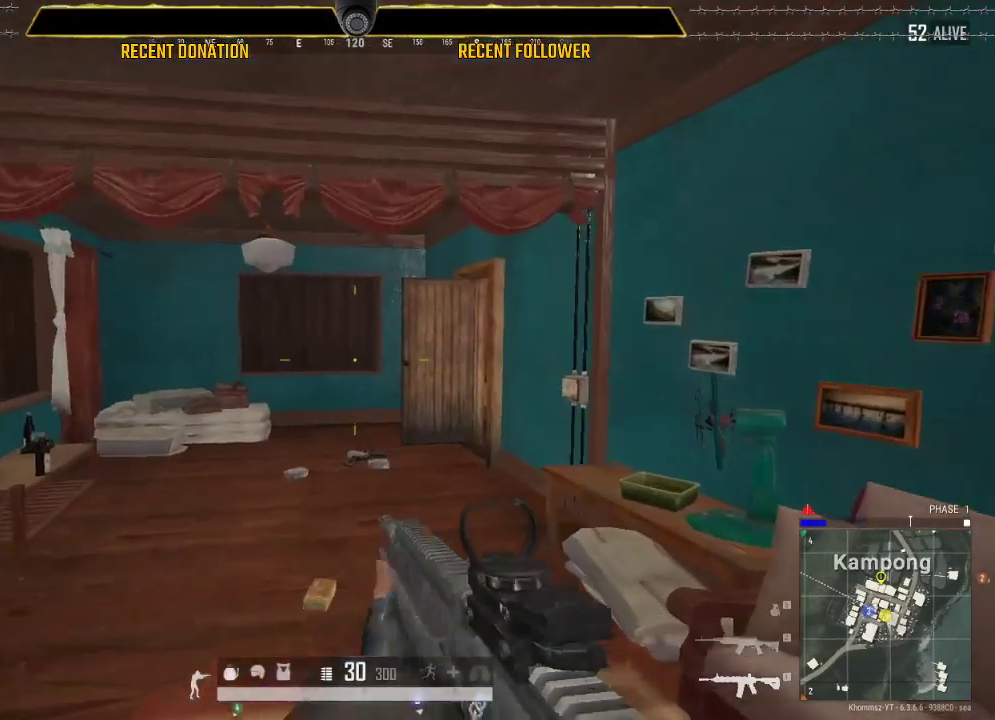
{"keys": ["shift"], "mouse": [], "events": [[367, "a", "down"], [483, "a", "up"]]}
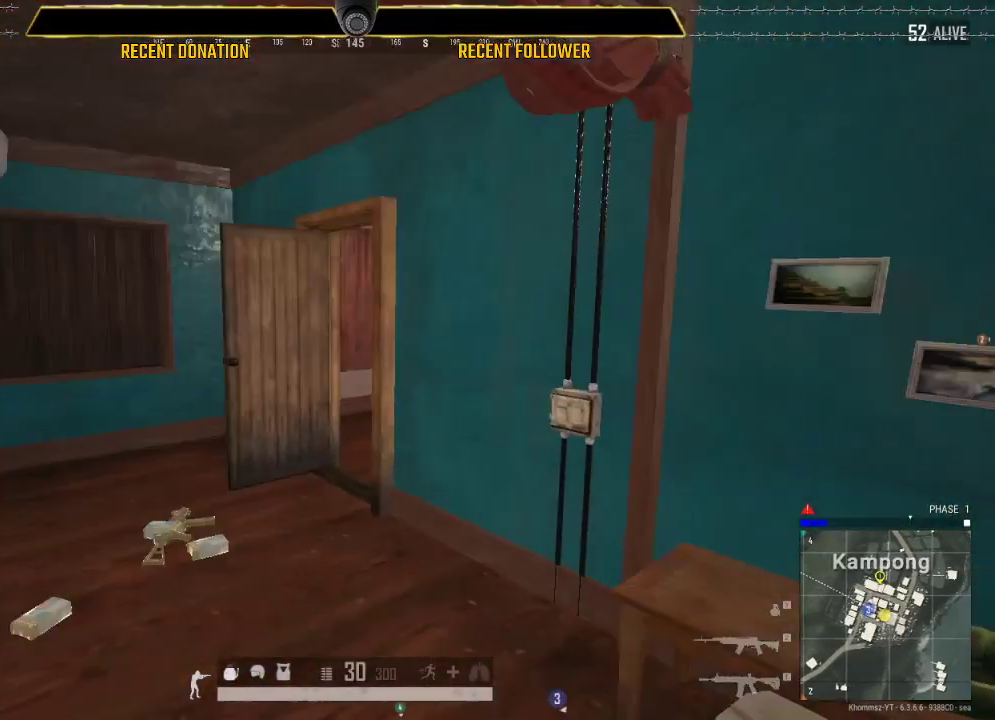
{"keys": ["shift"], "mouse": [], "events": []}
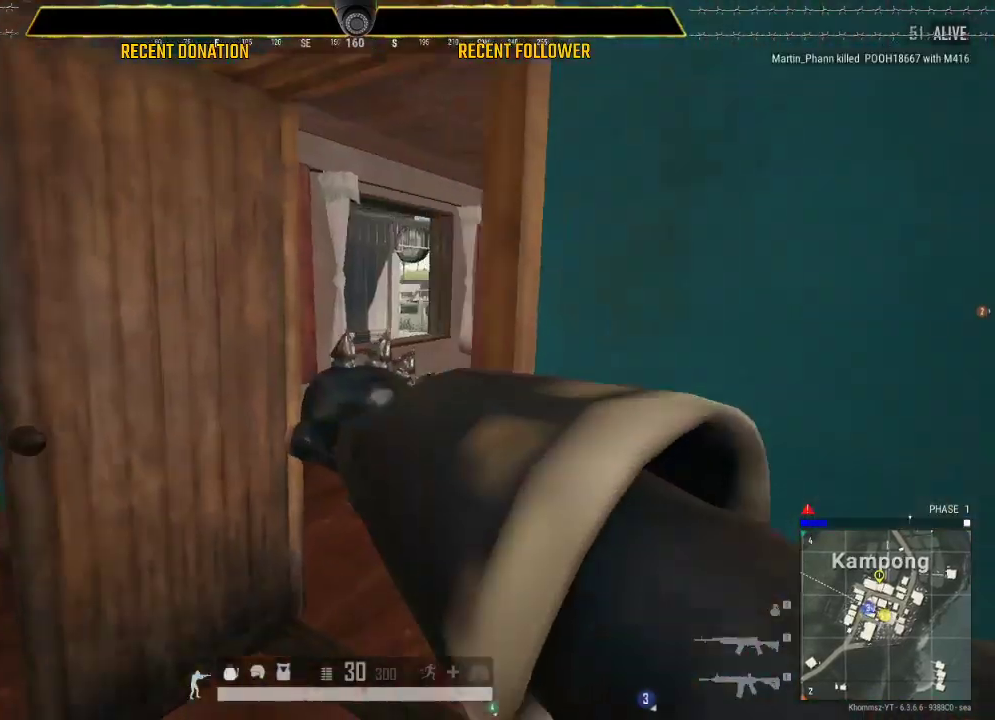
{"keys": [], "mouse": [], "events": [[183, "shift", "up"]]}
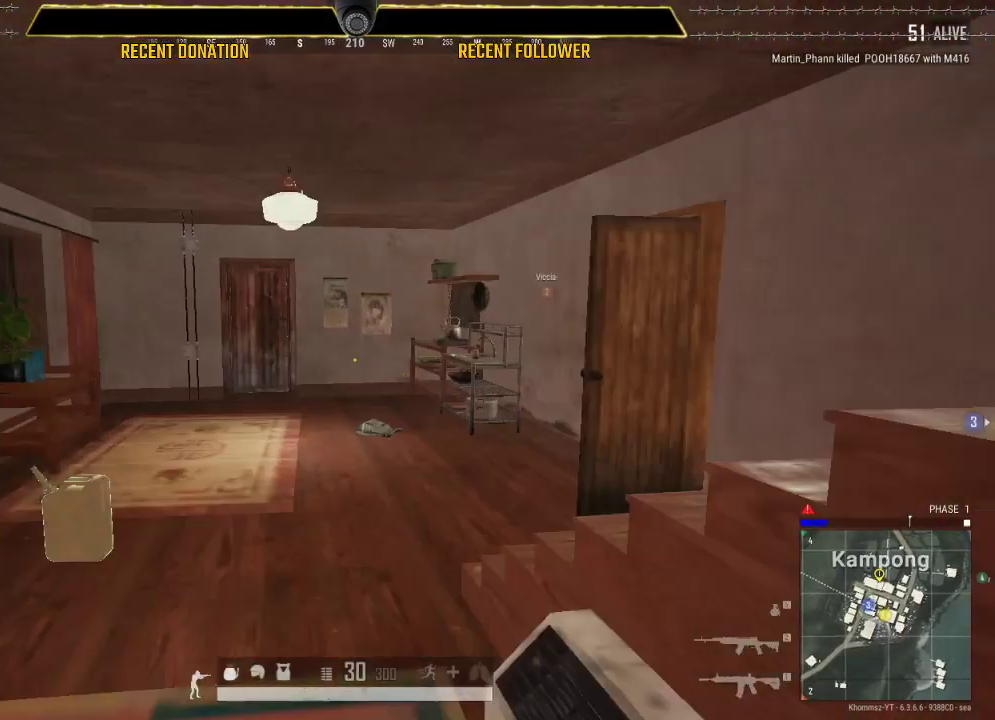
{"keys": ["caps_lock", "shift"], "mouse": [], "events": [[300, "caps_lock", "down"], [450, "shift", "down"]]}
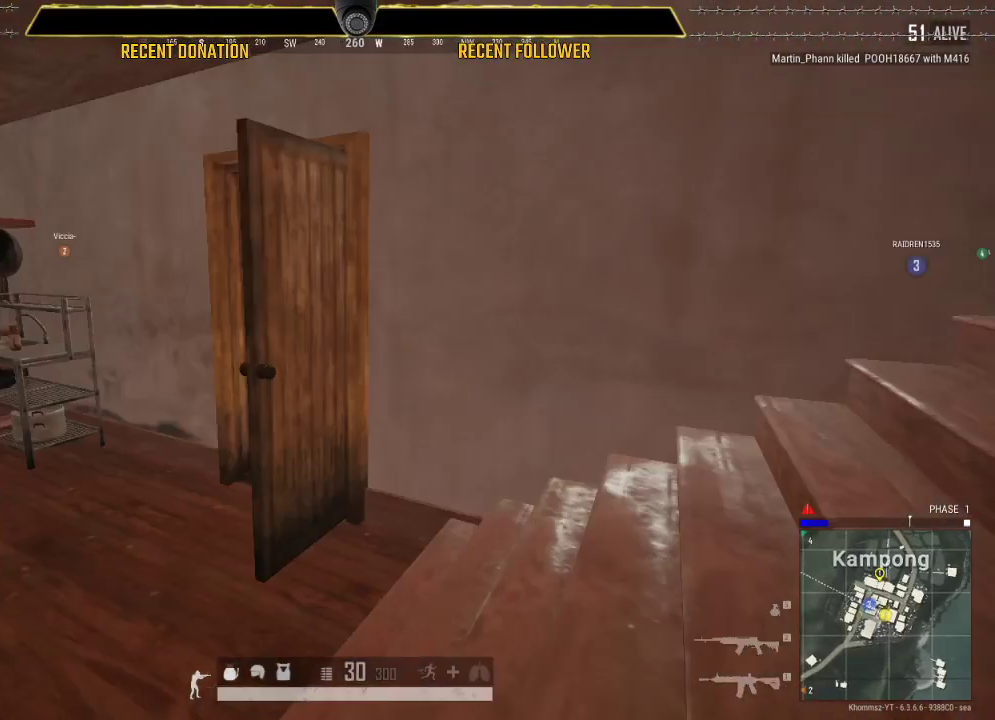
{"keys": ["caps_lock", "shift"], "mouse": [], "events": []}
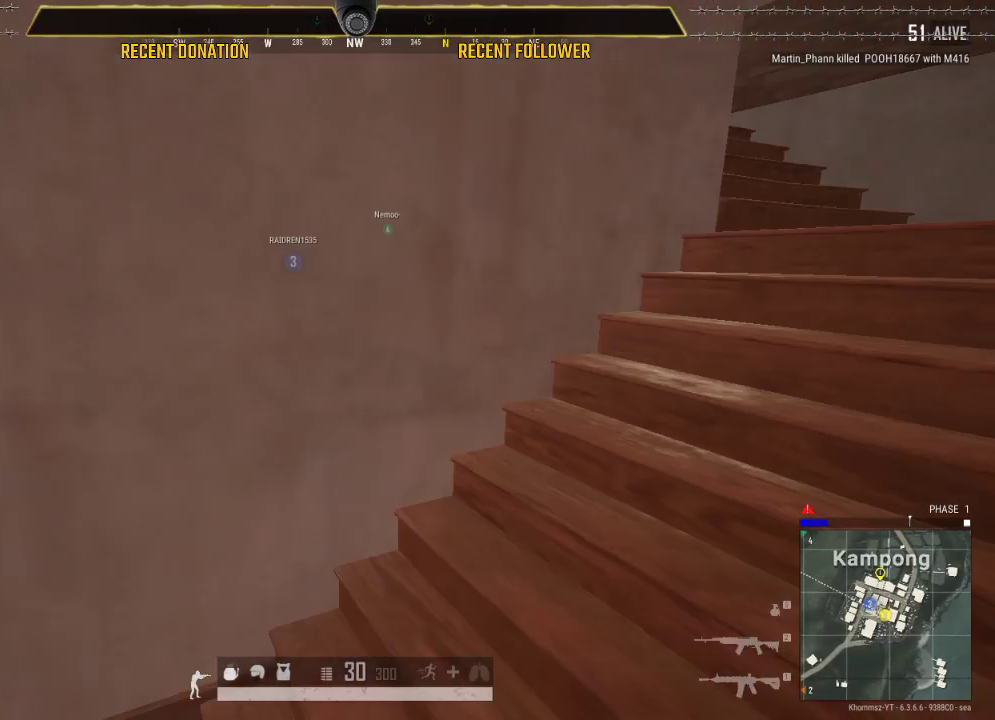
{"keys": ["shift"], "mouse": [], "events": [[50, "caps_lock", "up"]]}
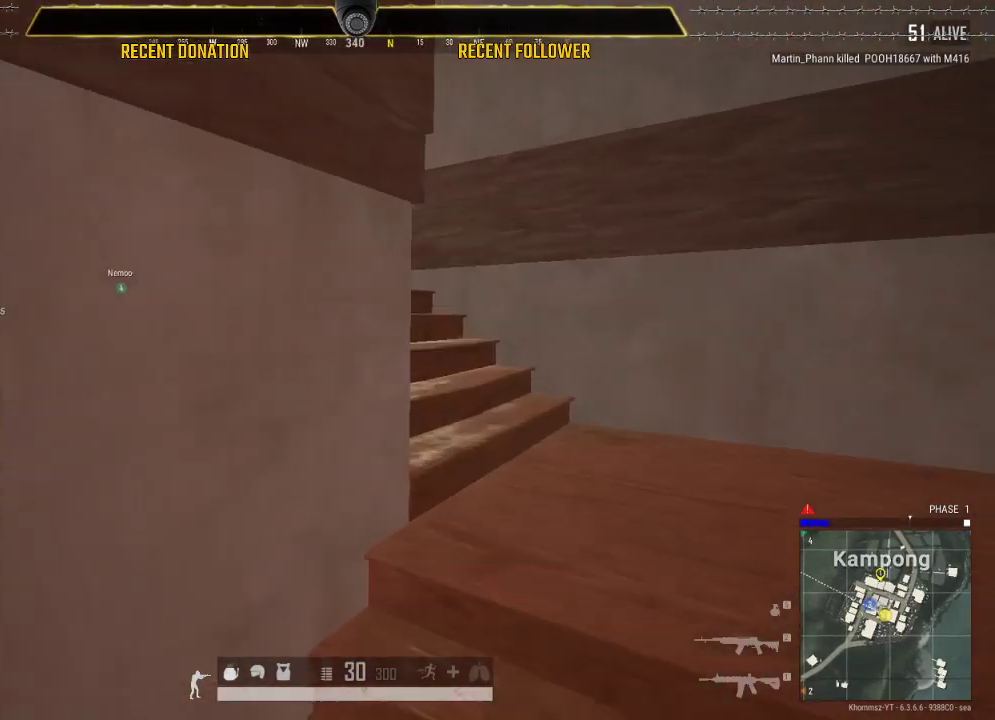
{"keys": ["shift"], "mouse": [], "events": []}
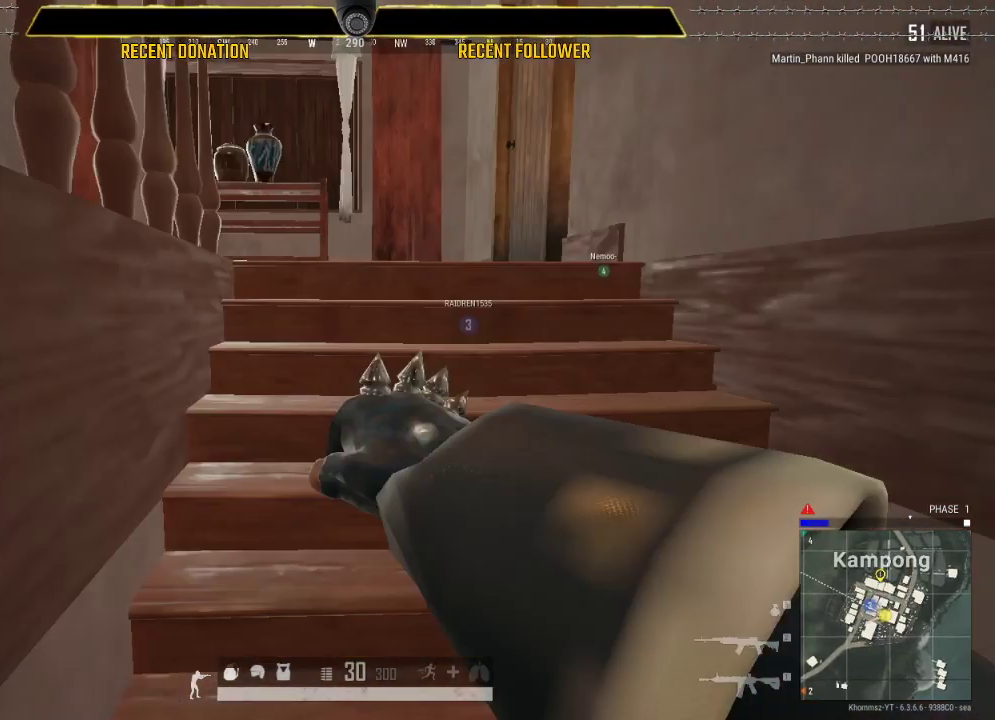
{"keys": [], "mouse": [], "events": [[500, "shift", "up"]]}
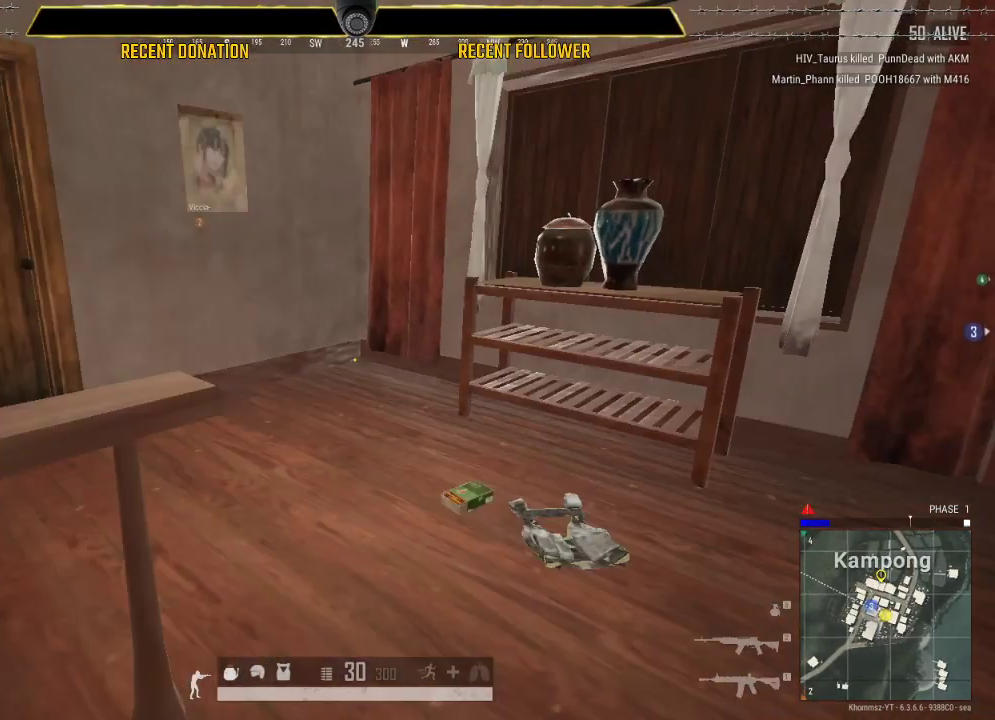
{"keys": [], "mouse": [], "events": []}
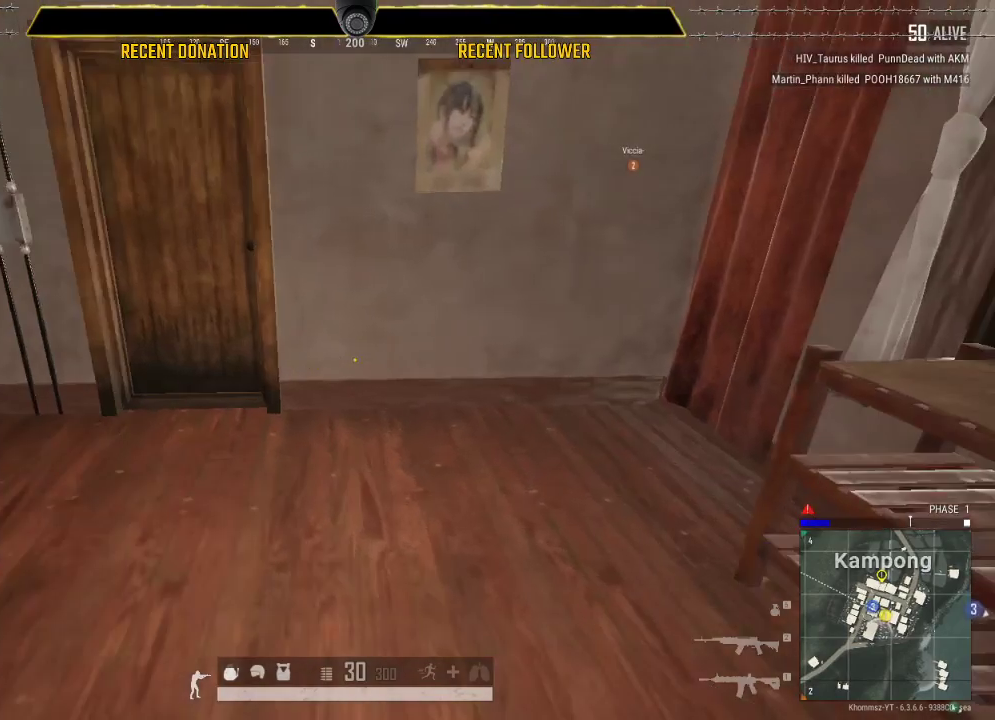
{"keys": ["shift"], "mouse": [], "events": [[300, "shift", "down"]]}
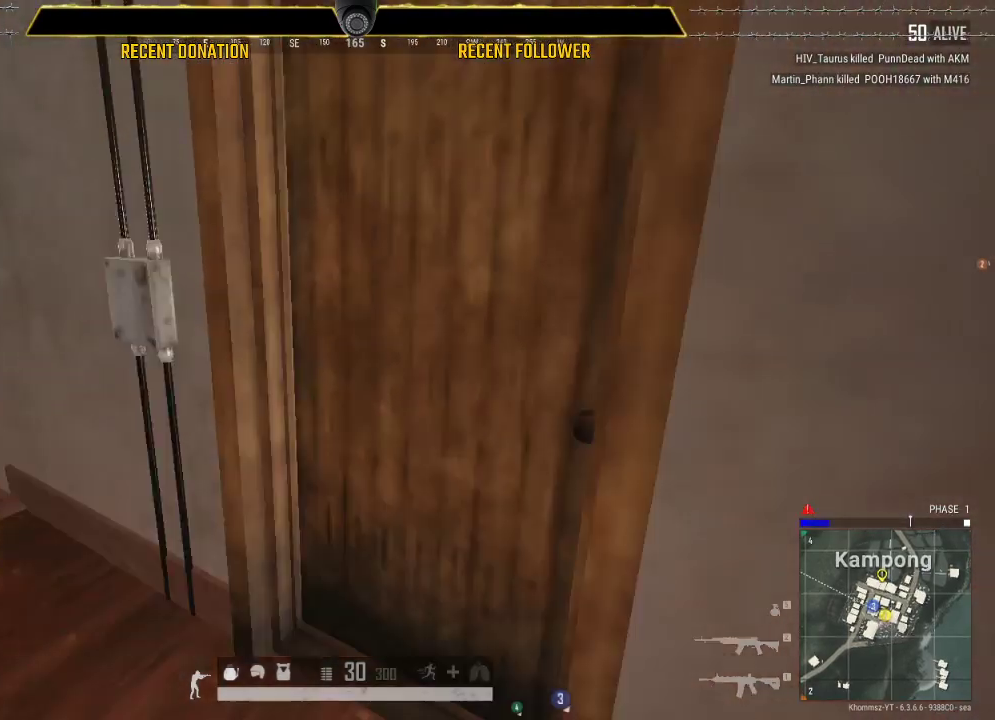
{"keys": ["a"], "mouse": [], "events": [[67, "shift", "up"], [333, "a", "down"]]}
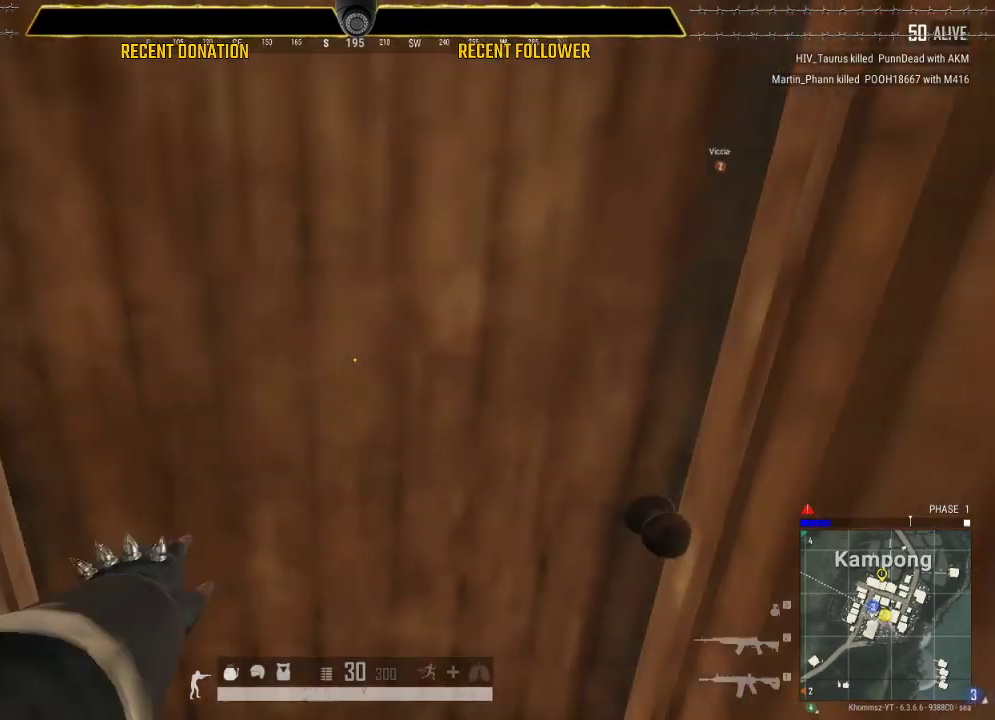
{"keys": [], "mouse": [], "events": [[67, "a", "up"]]}
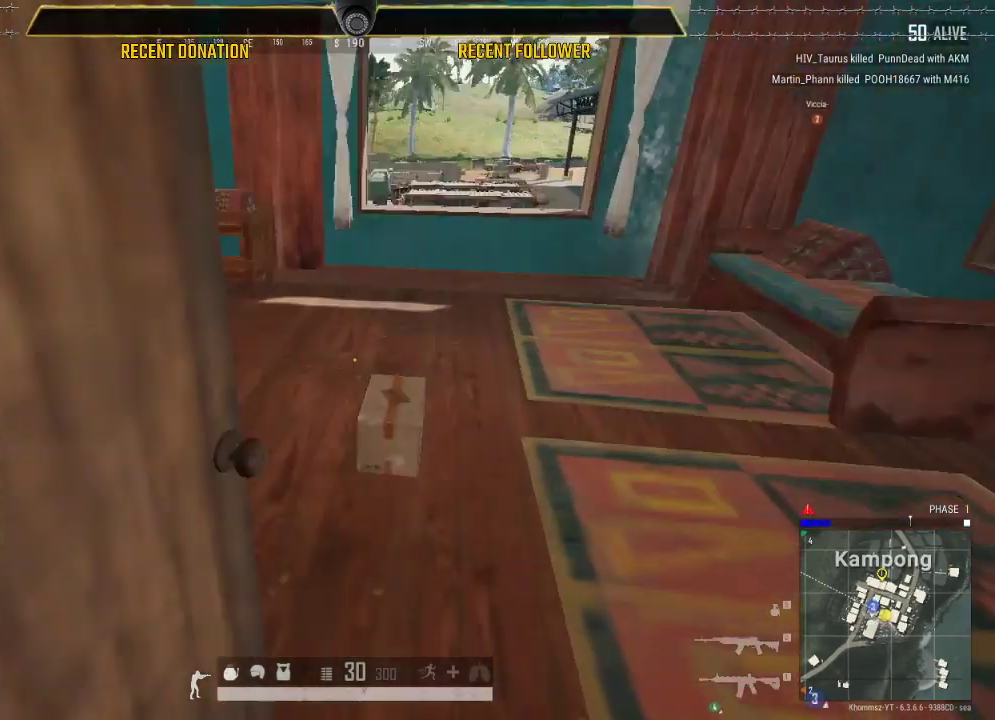
{"keys": [], "mouse": [], "events": []}
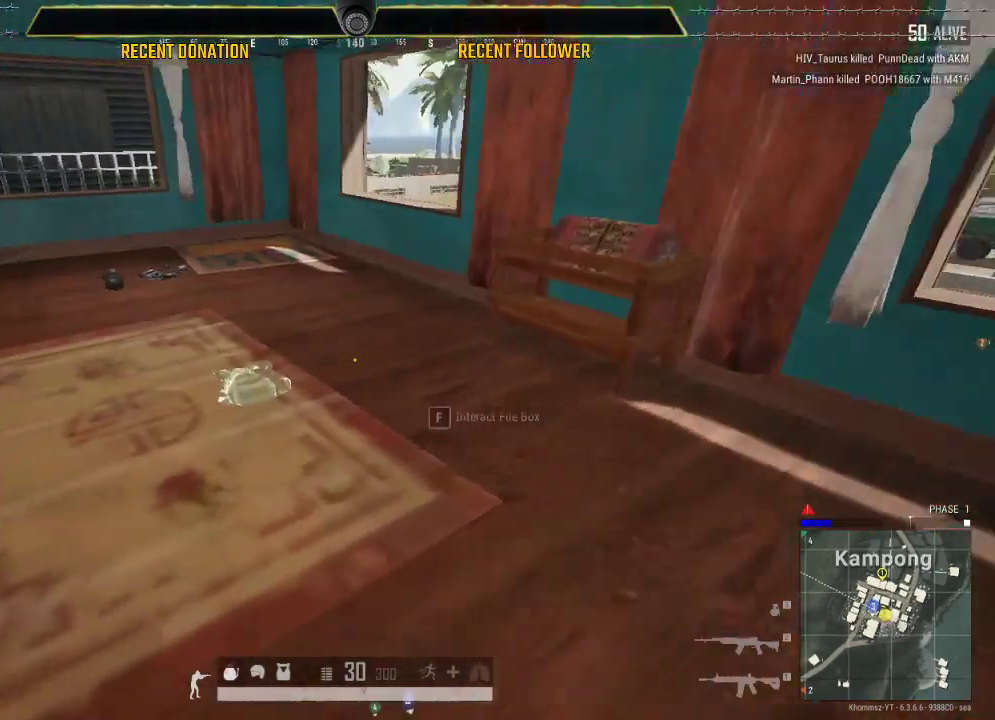
{"keys": [], "mouse": [], "events": [[100, "tab", "down"], [183, "tab", "up"], [383, "a", "down"], [433, "a", "up"]]}
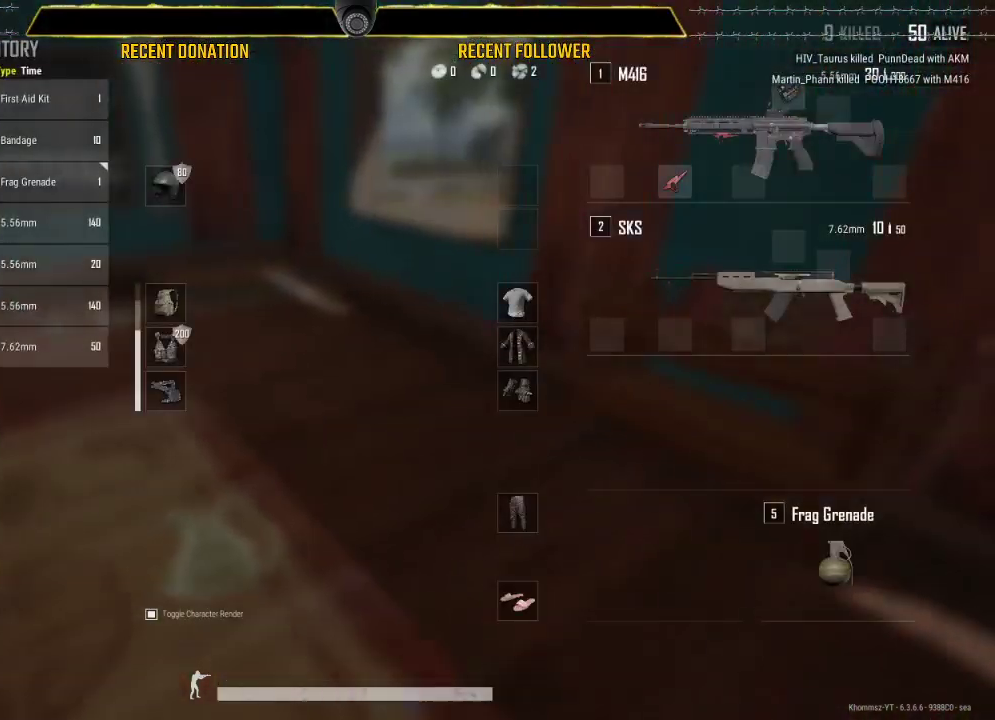
{"keys": ["tab"], "mouse": [], "events": [[167, "a", "down"], [400, "a", "up"], [500, "tab", "down"]]}
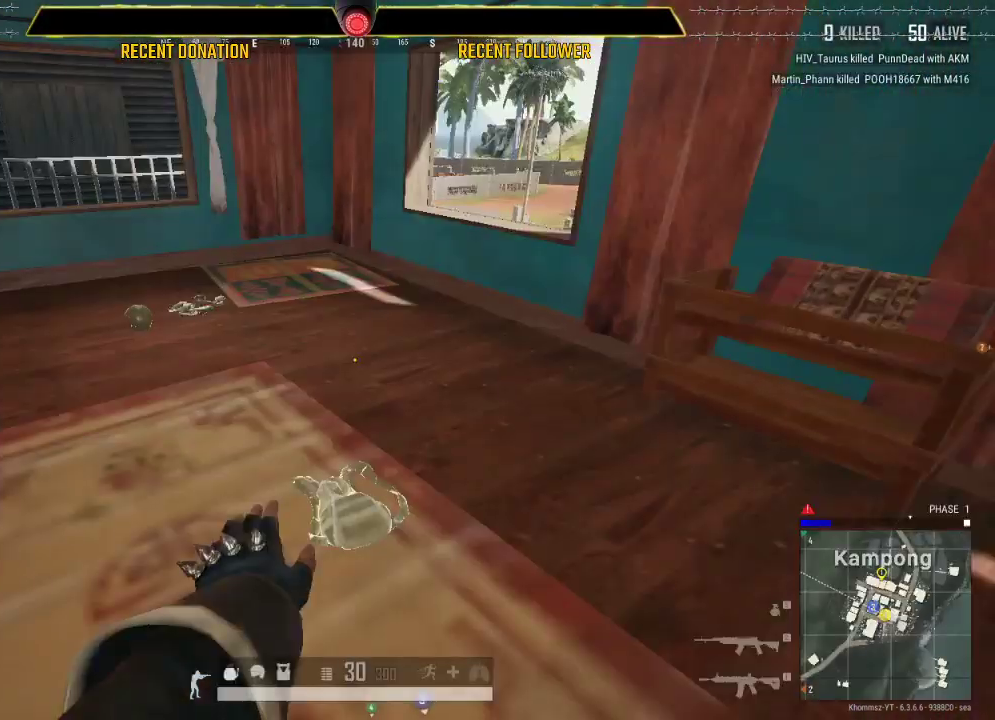
{"keys": [], "mouse": [], "events": [[67, "tab", "up"]]}
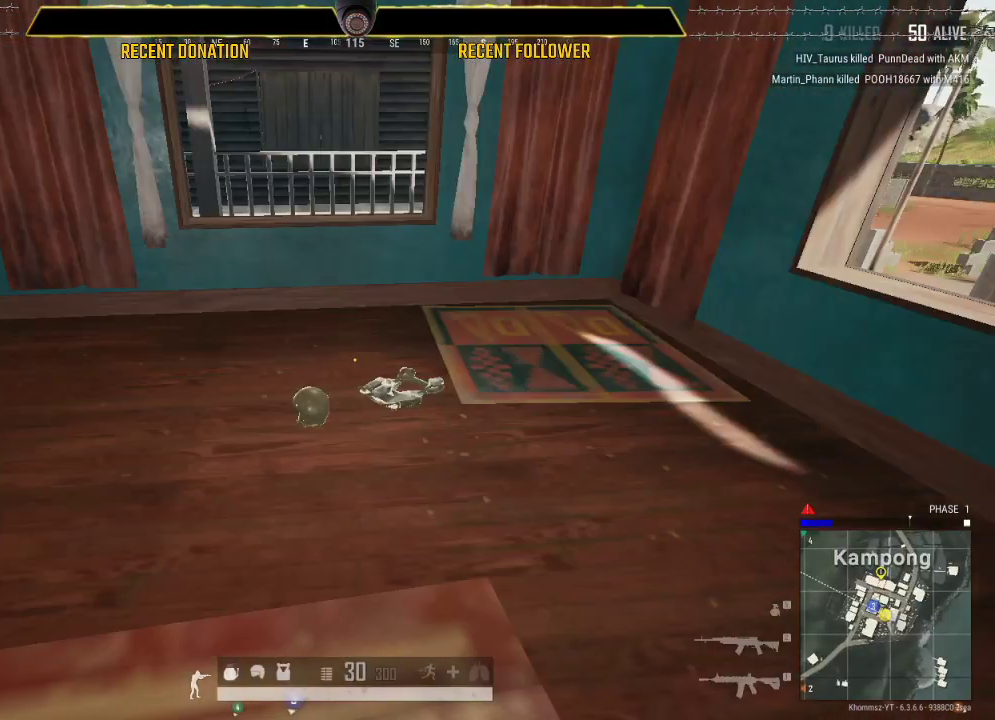
{"keys": [], "mouse": [], "events": []}